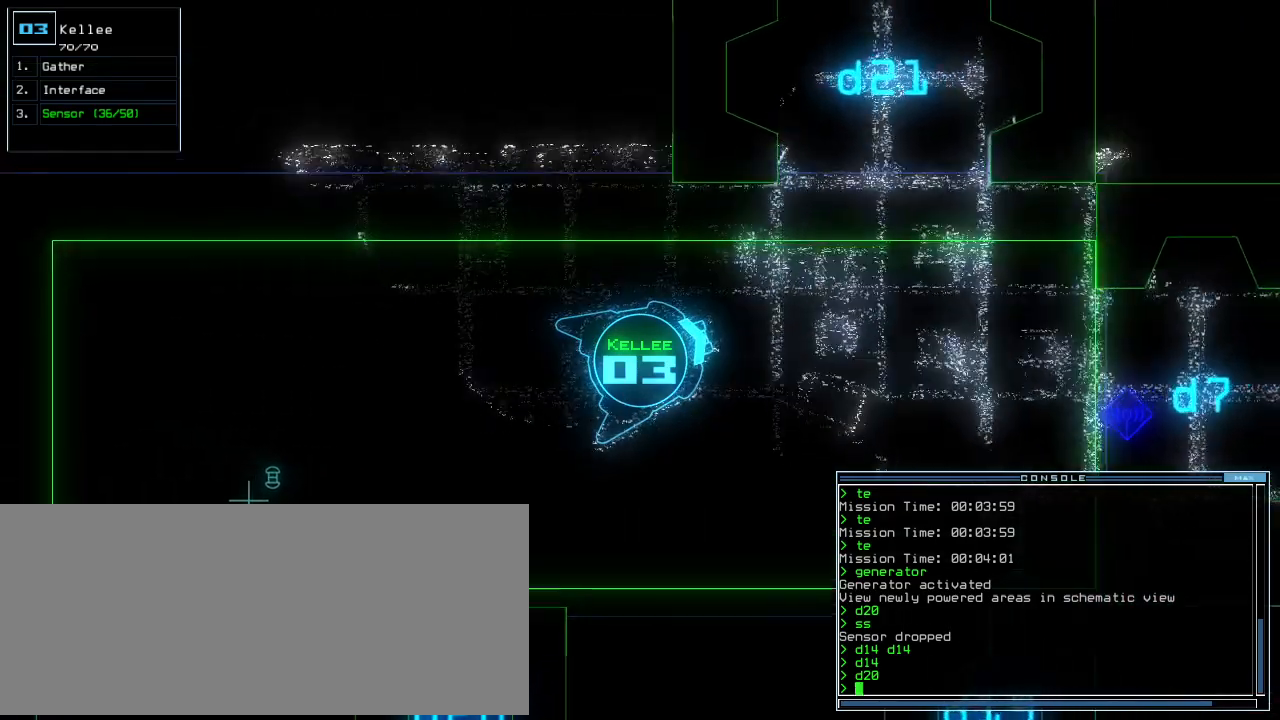
Gameplay with keyboard; each line is a JSON object with the keys held at the frame after it. "events" lists presses ("down") and releases ("up") of ".", "0", "1", "2", "3", "4", "5", "6", "7", "8", "9", "a", "b", "backspace", "c", "caps_lock", "comma", "ctrl_l", "ctrl_r", "d", "down", "e", "equals", "escape", "f", "f8", "g", "h", "i", "j", "k", "l", "left", "m", "minus", "n", "o", "p", "q", "quote", "r", "return", "right", "s", "semicolon", "shift_l", "shift_r", "space", "t", "tab", "tilde", "u", "up", "v", "w", "x", "y" and "z" between this image and that frame as [ms after this image, input, new state], when the widget could be followed in between. No other keys are recorded. Mouse input is not recorded.
{"keys": ["up"], "events": []}
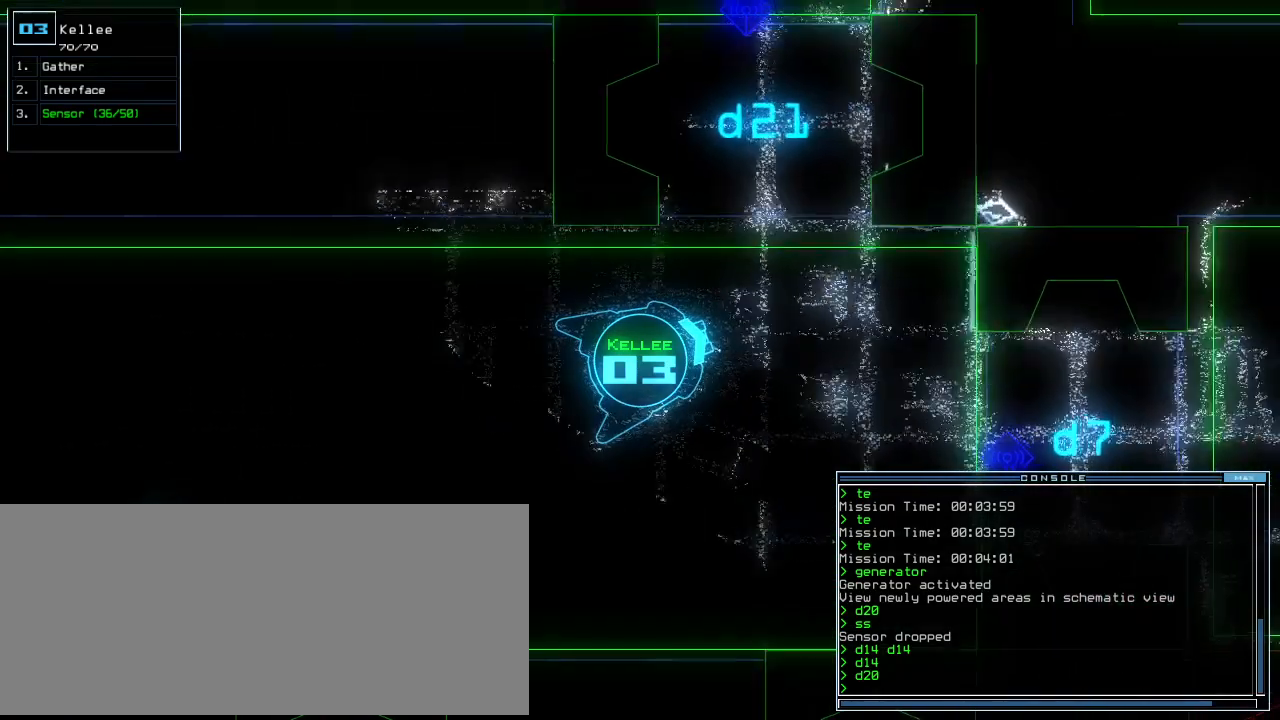
{"keys": [], "events": [[40, "up", "up"], [60, "space", "down"], [180, "space", "up"]]}
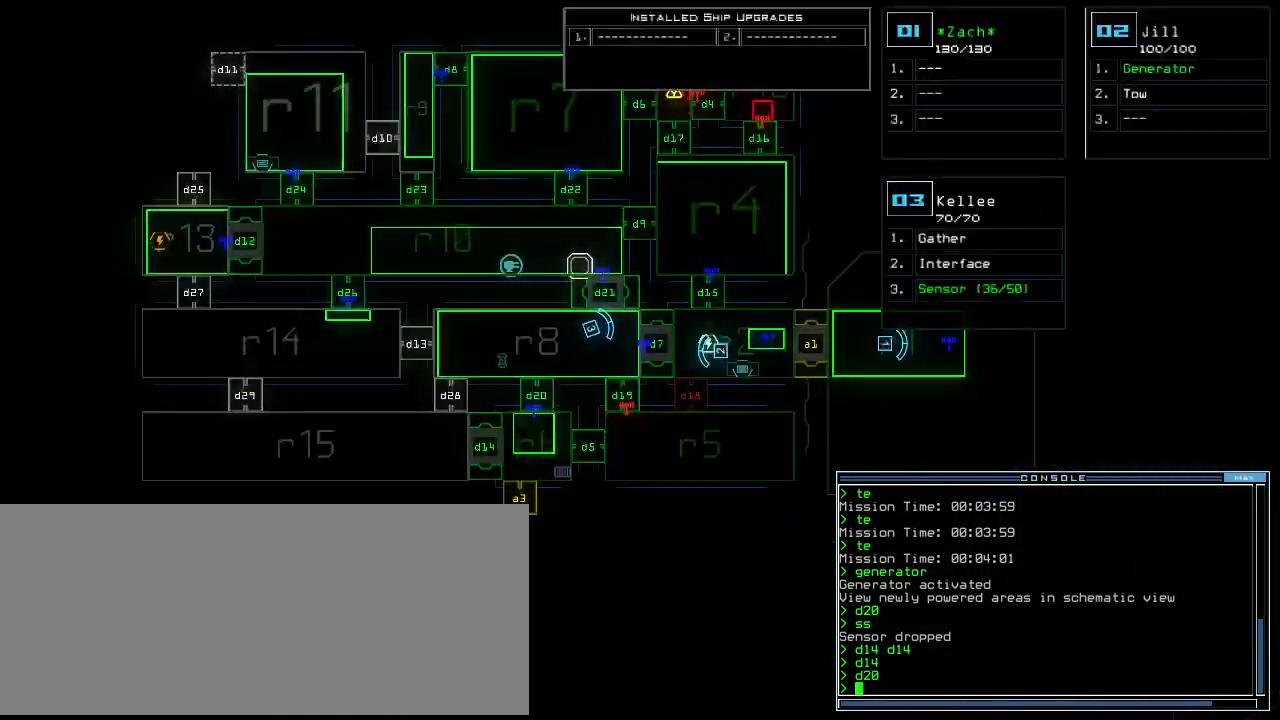
{"keys": [], "events": []}
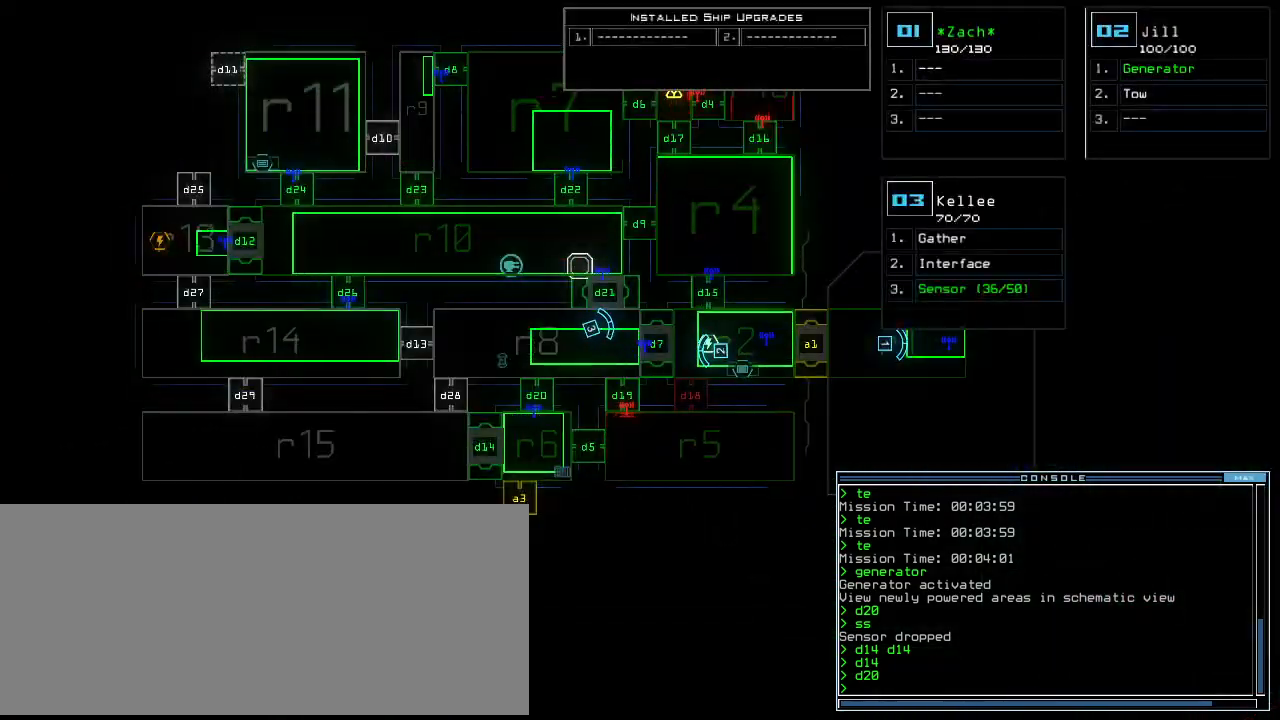
{"keys": ["n"], "events": [[460, "n", "down"]]}
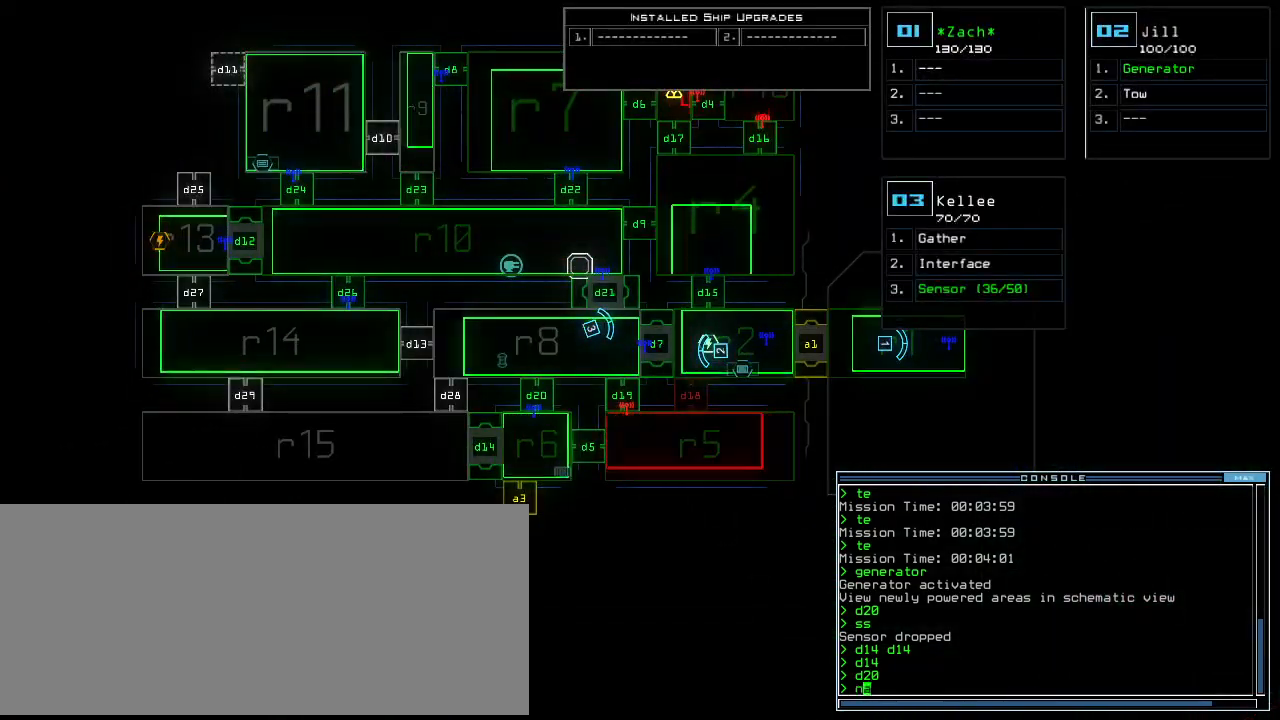
{"keys": [], "events": [[20, "space", "down"], [60, "n", "up"], [120, "space", "up"], [140, "2", "down"], [220, "2", "up"], [220, "space", "down"], [320, "space", "up"], [360, "r", "down"], [460, "r", "up"]]}
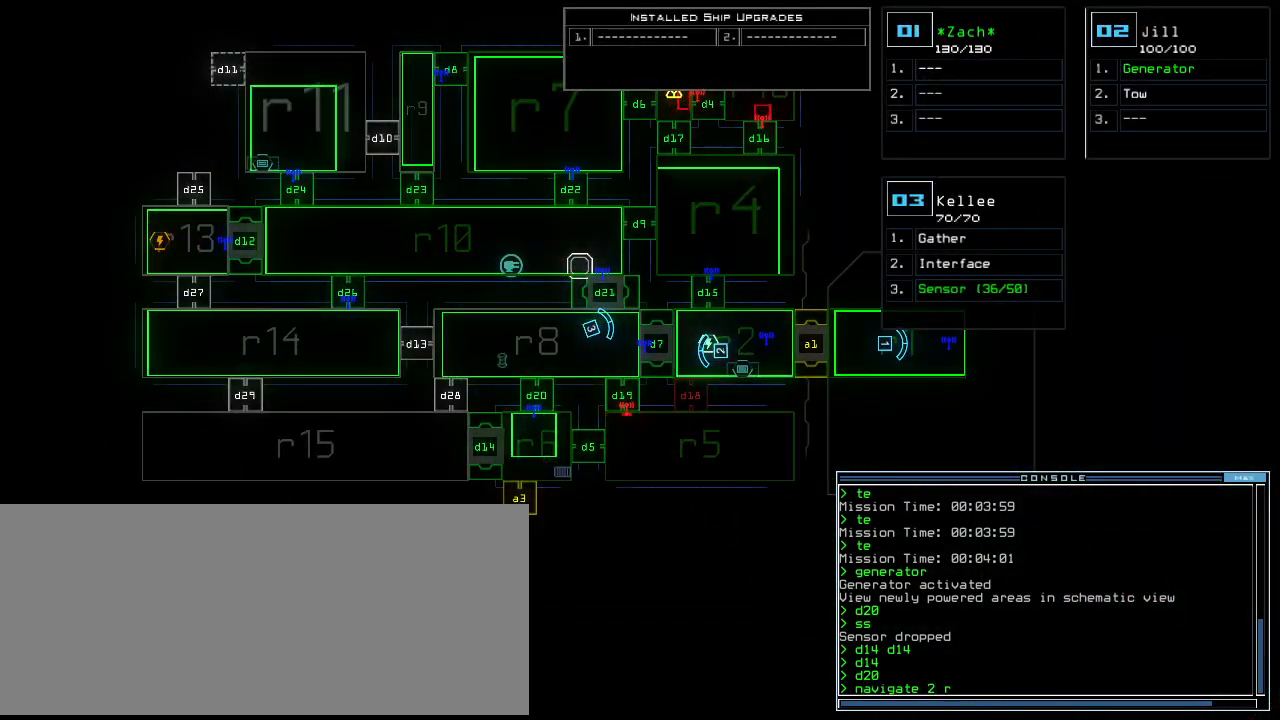
{"keys": [], "events": [[60, "1", "down"], [200, "1", "up"], [320, "3", "down"], [400, "return", "down"], [460, "3", "up"], [480, "return", "up"]]}
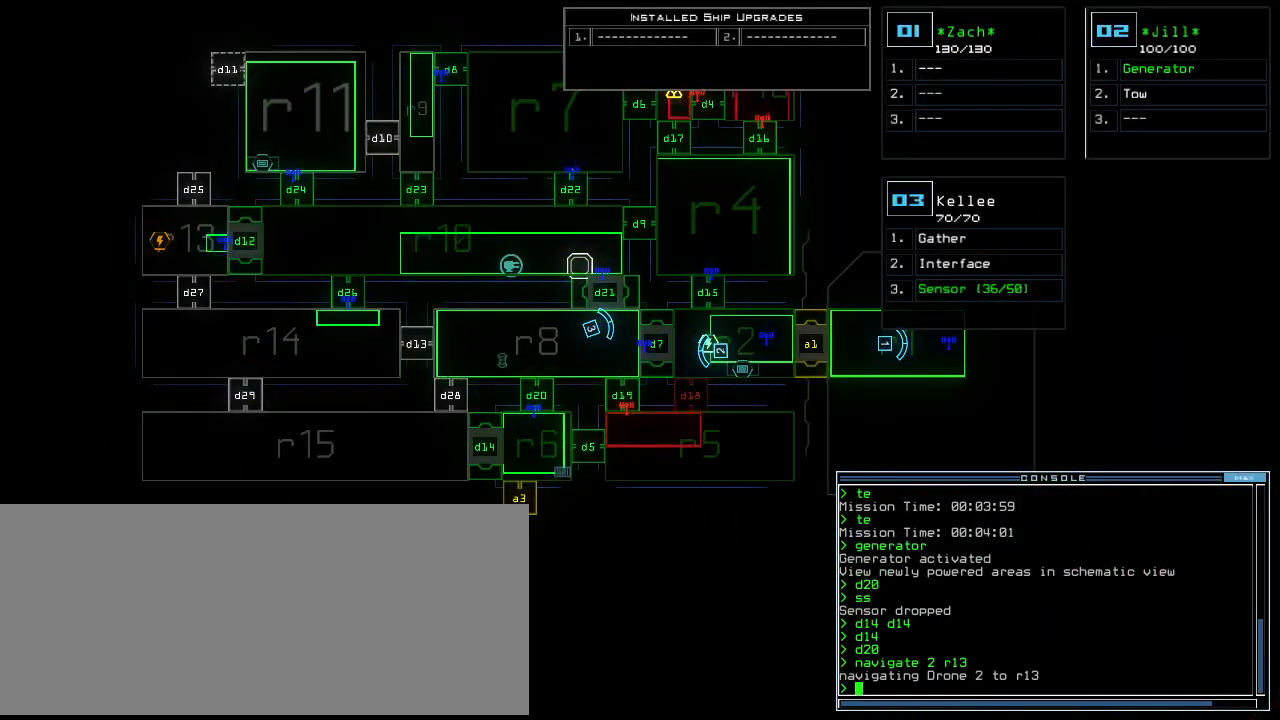
{"keys": ["left", "up"], "events": [[340, "up", "down"], [380, "3", "down"], [420, "left", "down"], [480, "3", "up"]]}
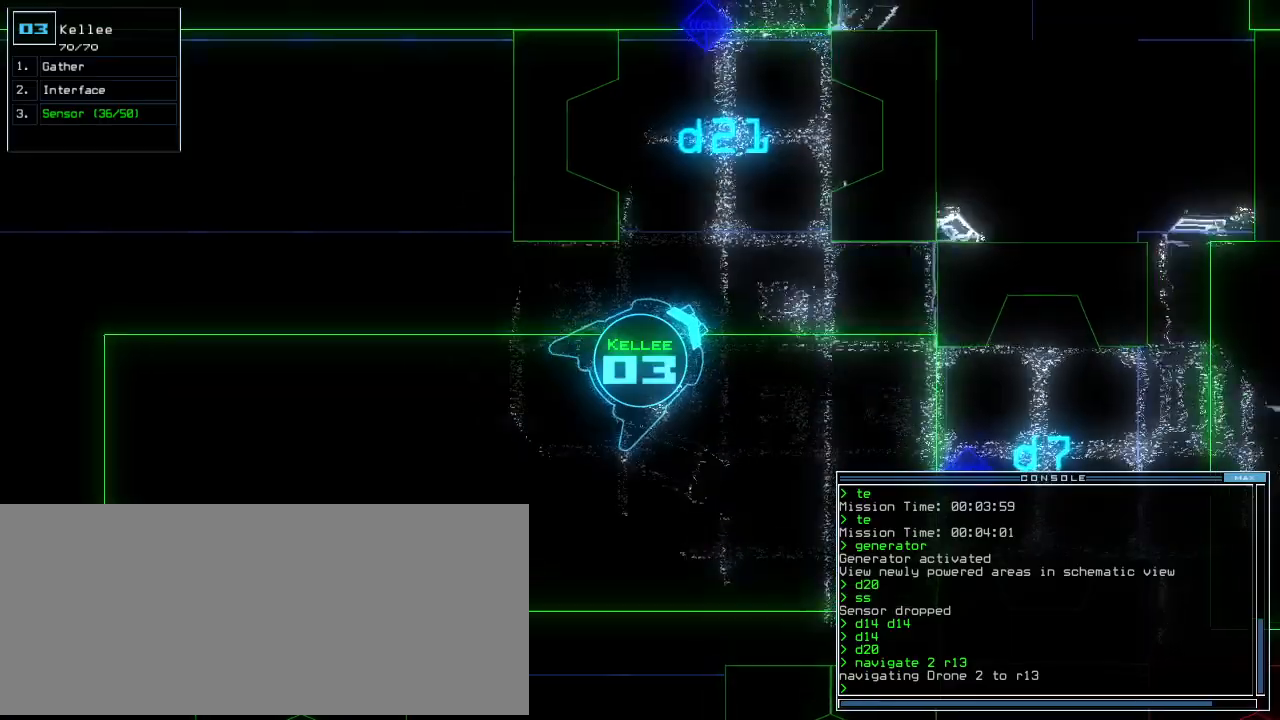
{"keys": ["up"], "events": [[120, "left", "up"], [260, "left", "down"], [360, "left", "up"]]}
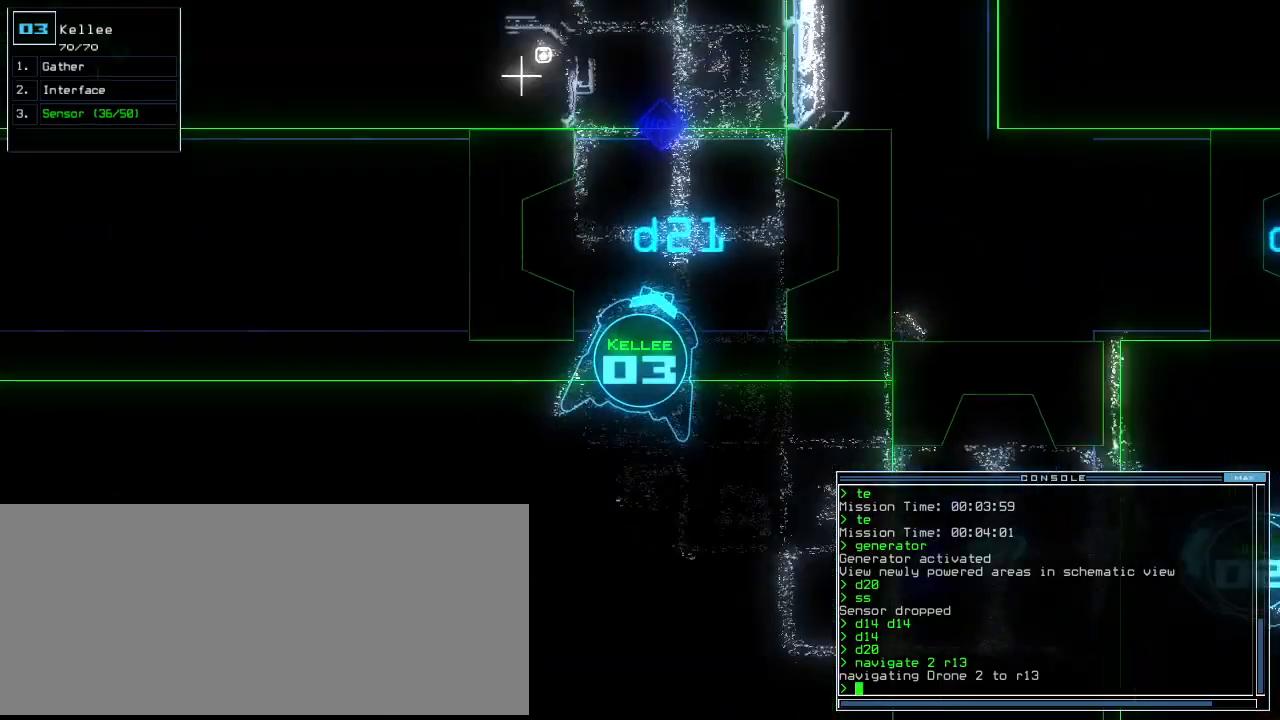
{"keys": ["up"], "events": [[400, "left", "down"], [480, "left", "up"]]}
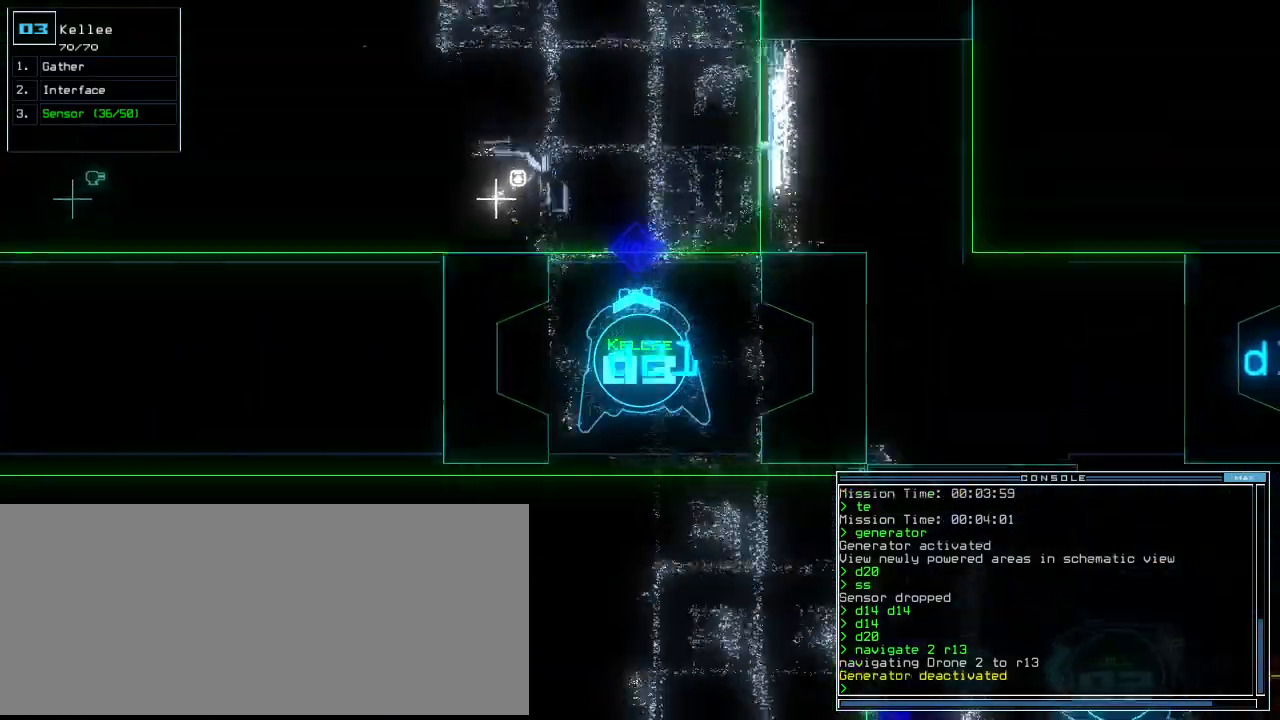
{"keys": ["up"], "events": [[400, "left", "down"], [440, "left", "up"]]}
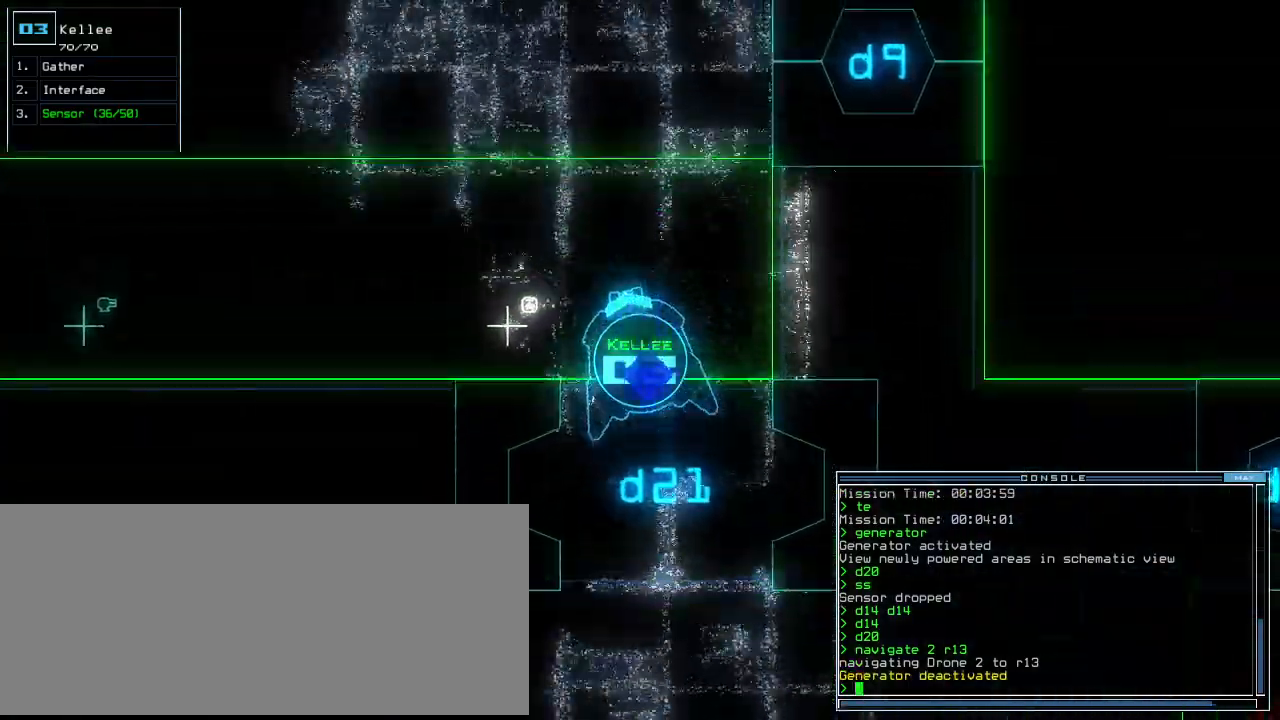
{"keys": ["up"], "events": [[140, "left", "down"], [240, "left", "up"], [300, "left", "down"], [420, "left", "up"]]}
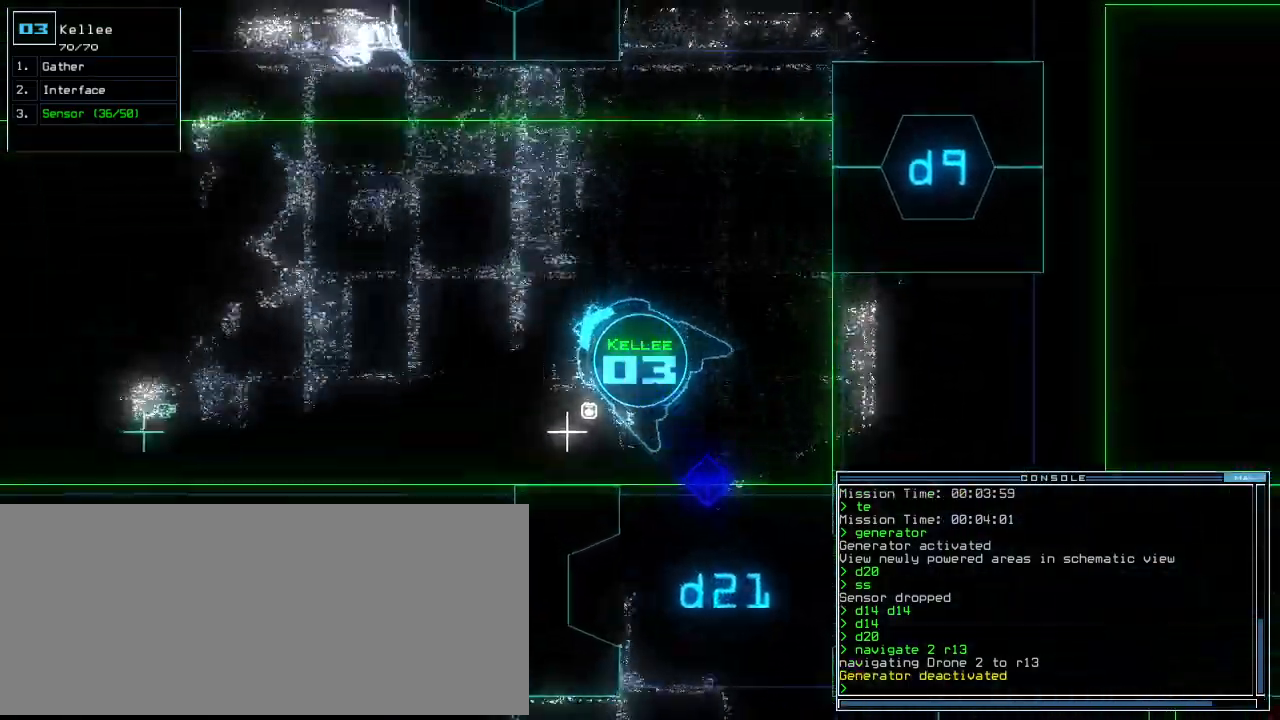
{"keys": ["up"], "events": [[320, "left", "down"], [420, "left", "up"]]}
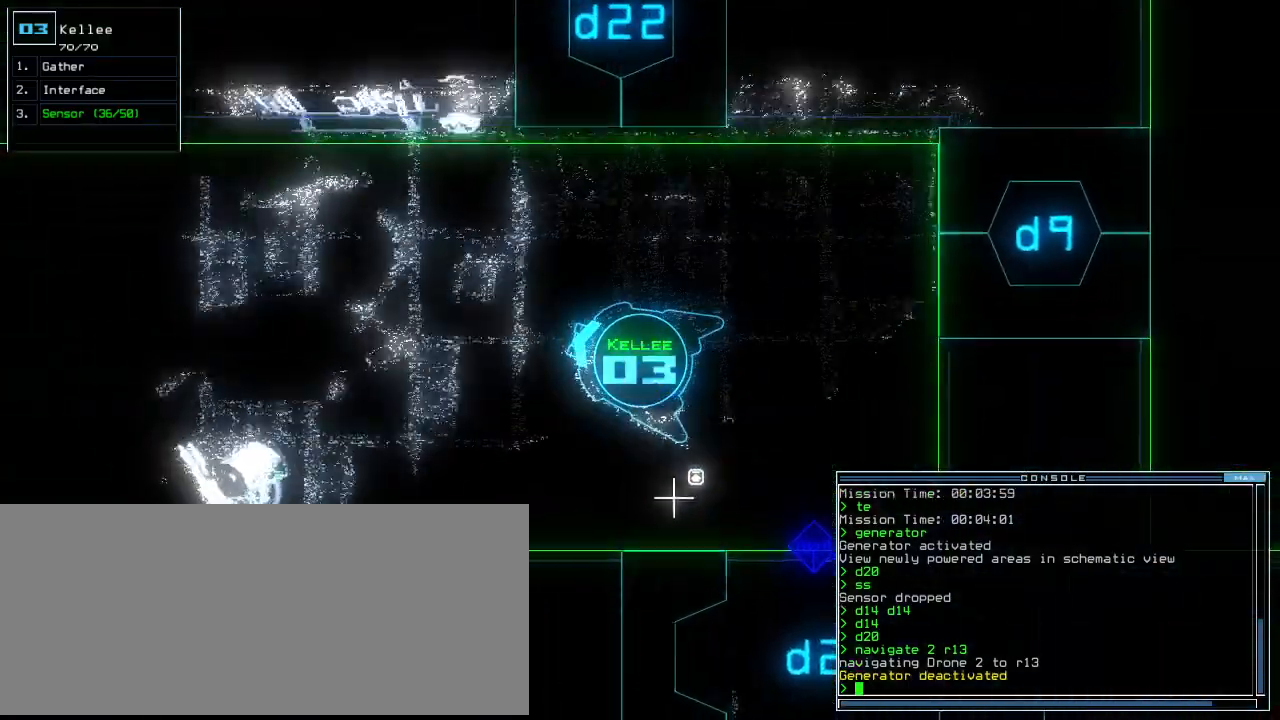
{"keys": ["up"]}
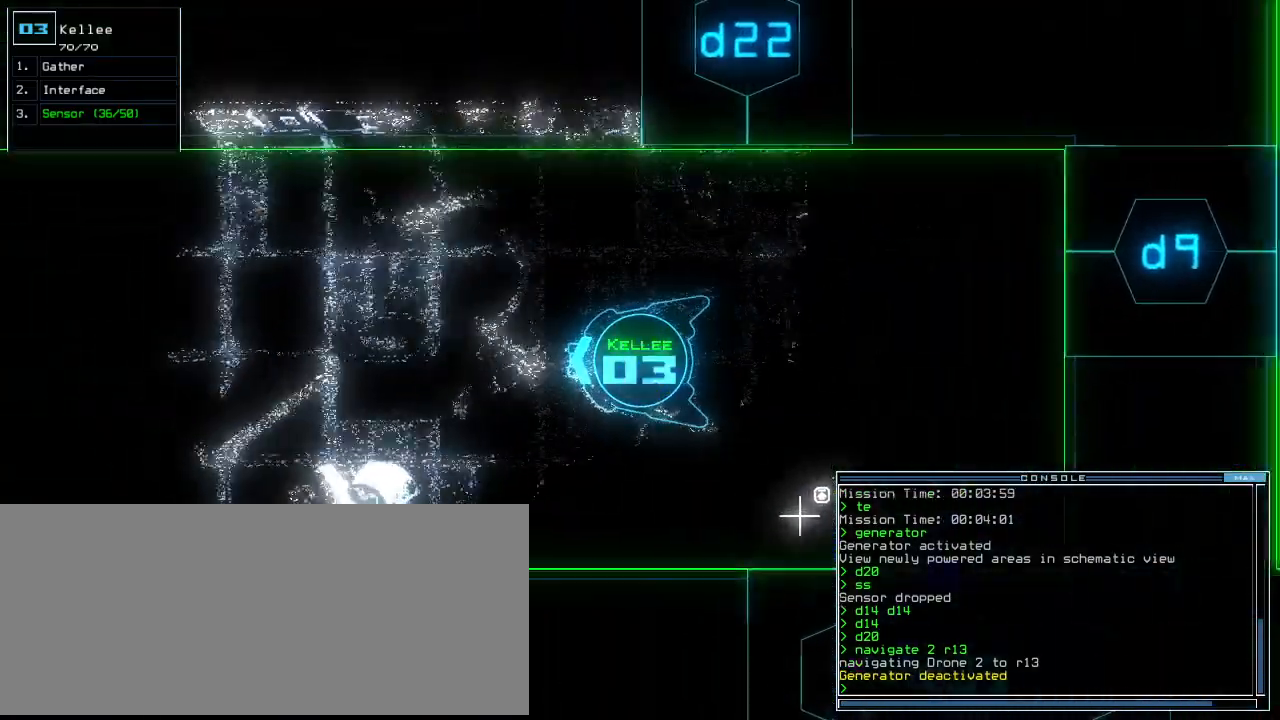
{"keys": ["up"], "events": []}
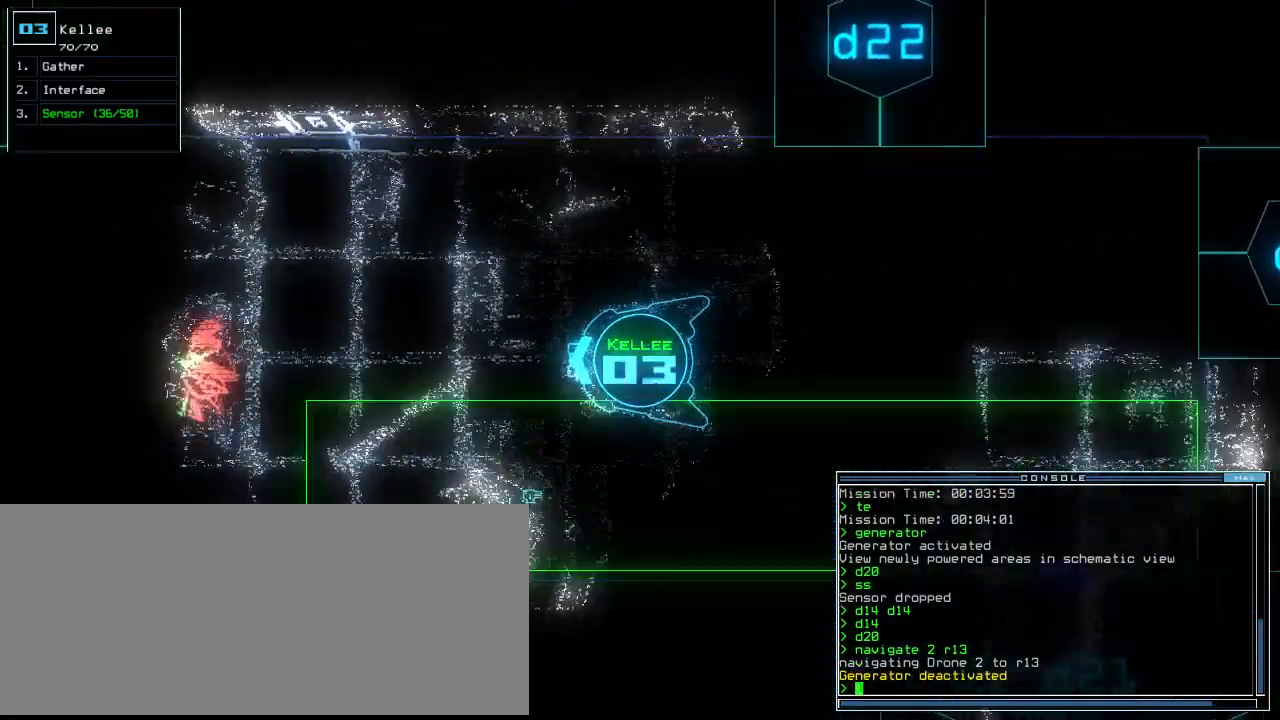
{"keys": ["up"]}